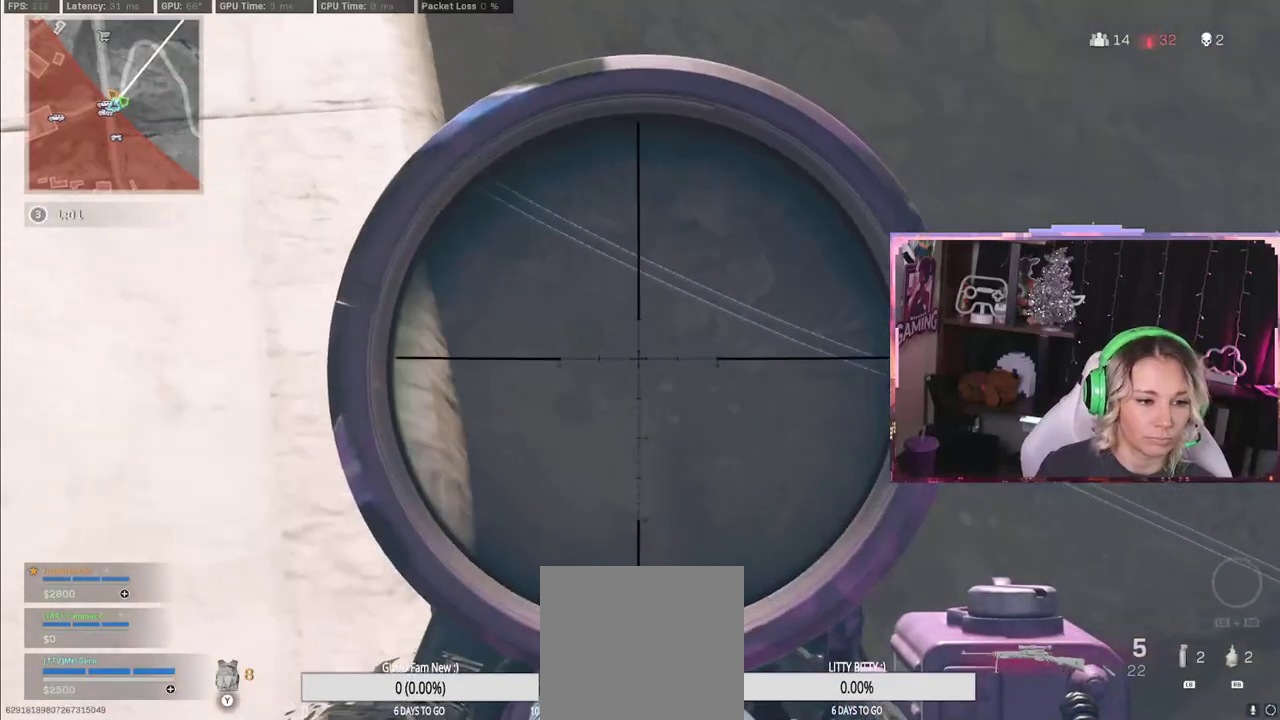
Gameplay with a controller (Xbox layout); each line is a JSON object with the inputs held at the frame after it. "events" lists button and stick changes between this image and that frame as [ms after this image, input, new state], when the widget could be followed in between.
{"buttons": ["L2"], "left_stick": "left", "right_stick": "up-left", "events": [[217, "DPAD_UP", "down"], [233, "DPAD_UP", "up"], [500, "left_stick", "left"]]}
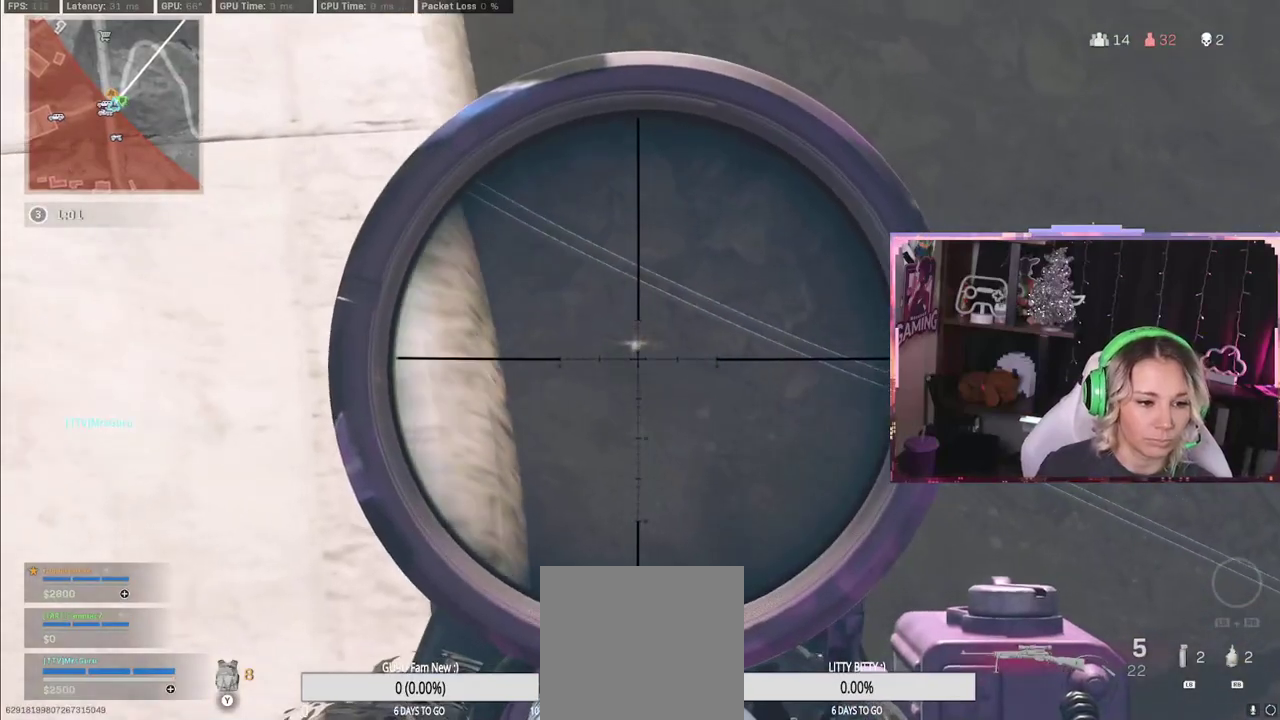
{"buttons": [], "left_stick": "center", "right_stick": "down-right", "events": [[167, "R2", "down"], [167, "left_stick", "center"], [317, "right_stick", "down-right"], [333, "R2", "up"], [450, "L2", "up"]]}
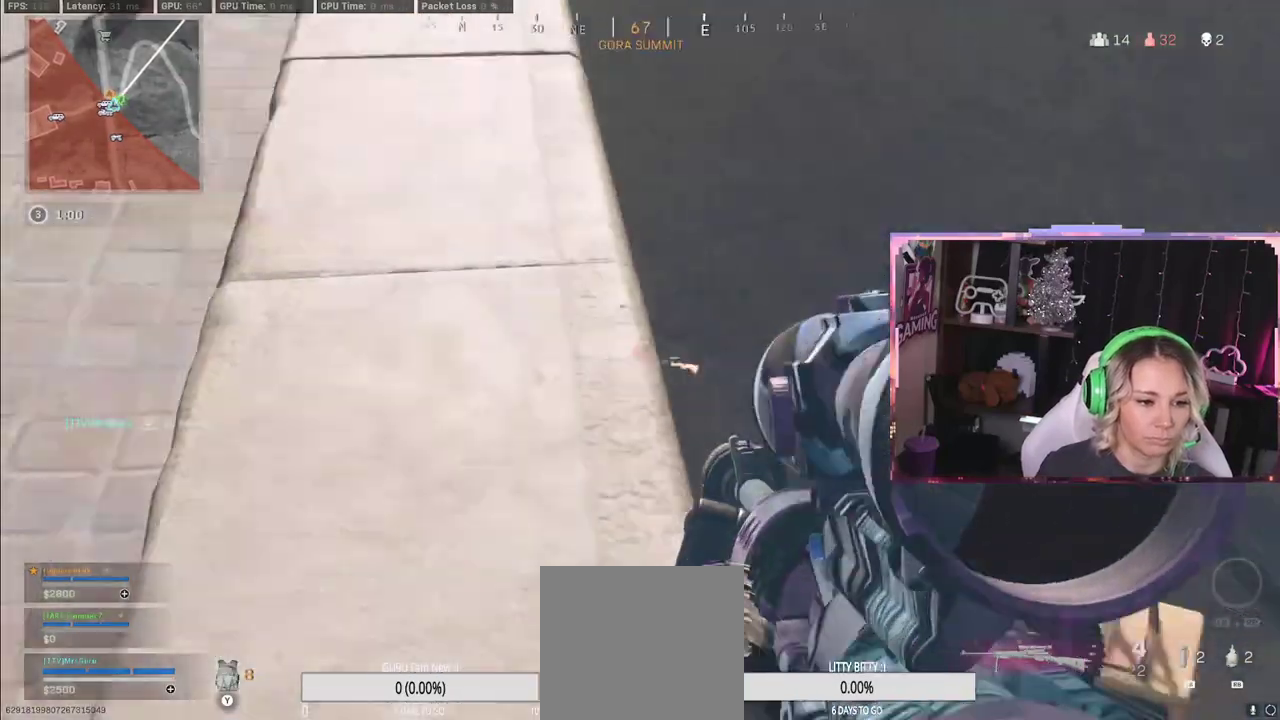
{"buttons": ["L2"], "left_stick": "center", "right_stick": "right", "events": [[67, "left_stick", "up-left"], [67, "right_stick", "center"], [267, "left_stick", "down-left"], [467, "left_stick", "center"], [500, "L2", "down"], [500, "right_stick", "right"]]}
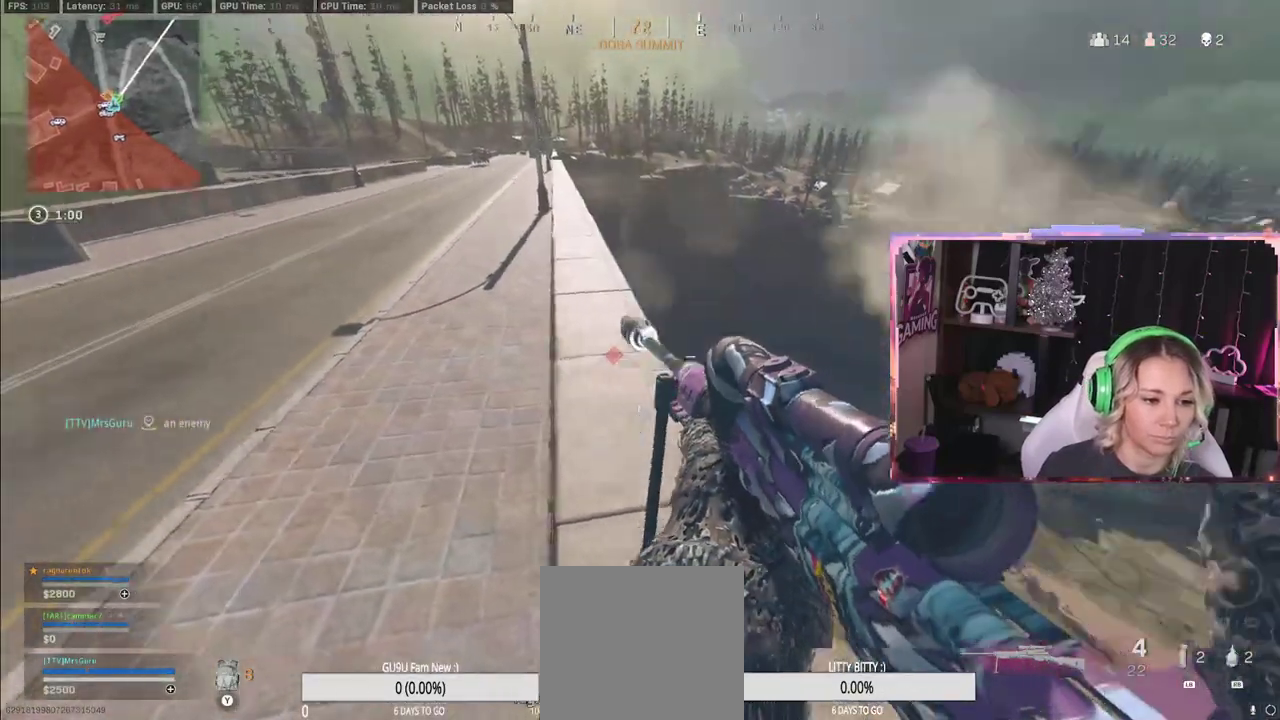
{"buttons": ["L2"], "left_stick": "right", "right_stick": "down-left", "events": [[167, "left_stick", "right"], [167, "right_stick", "center"], [233, "right_stick", "down-left"]]}
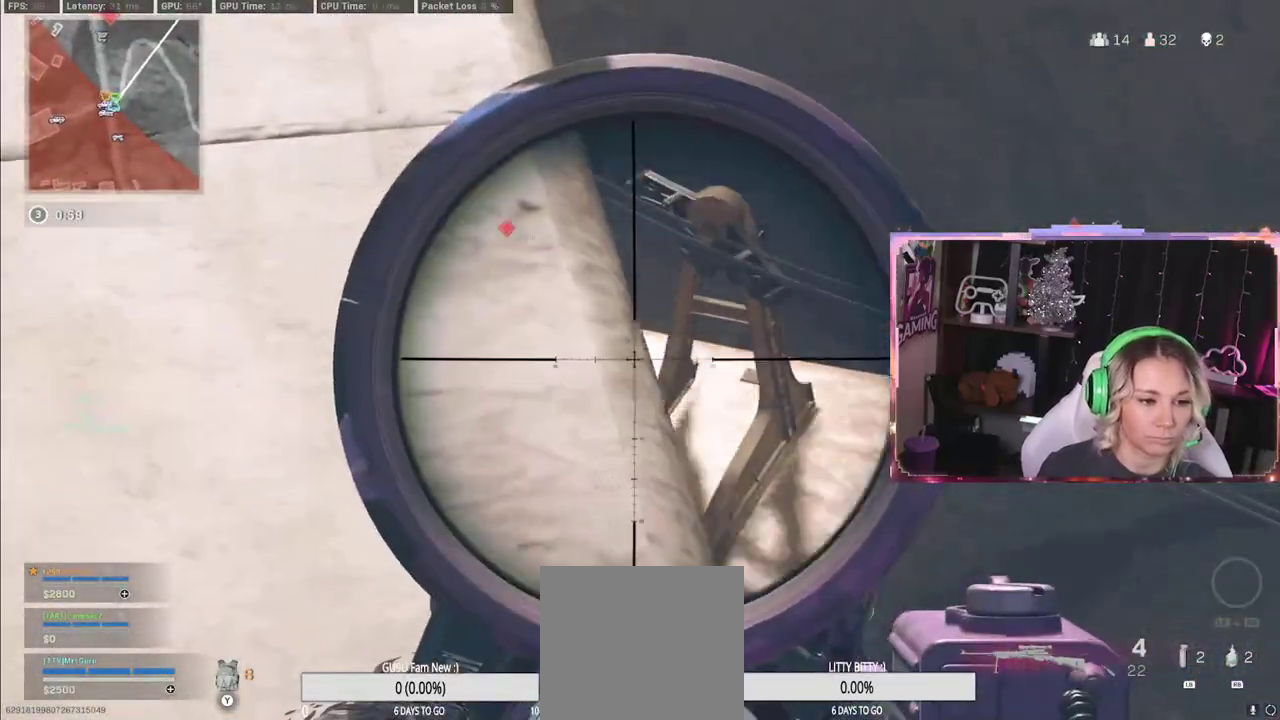
{"buttons": ["L2", "L3"], "left_stick": "down-right", "right_stick": "up-left", "events": [[67, "right_stick", "up"], [283, "right_stick", "up-left"], [333, "left_stick", "down-right"], [500, "L3", "down"]]}
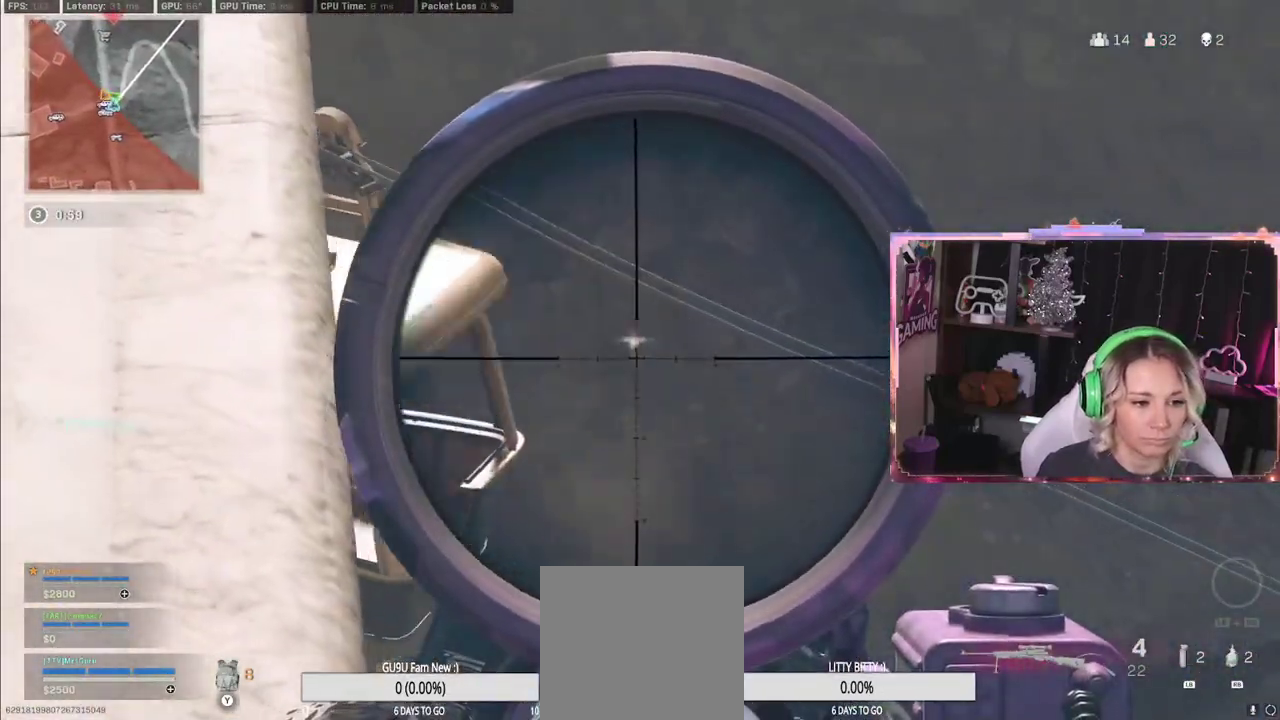
{"buttons": ["L2", "R2", "L3"], "left_stick": "down-right", "right_stick": "up", "events": [[167, "right_stick", "center"], [300, "right_stick", "up"], [450, "R2", "down"]]}
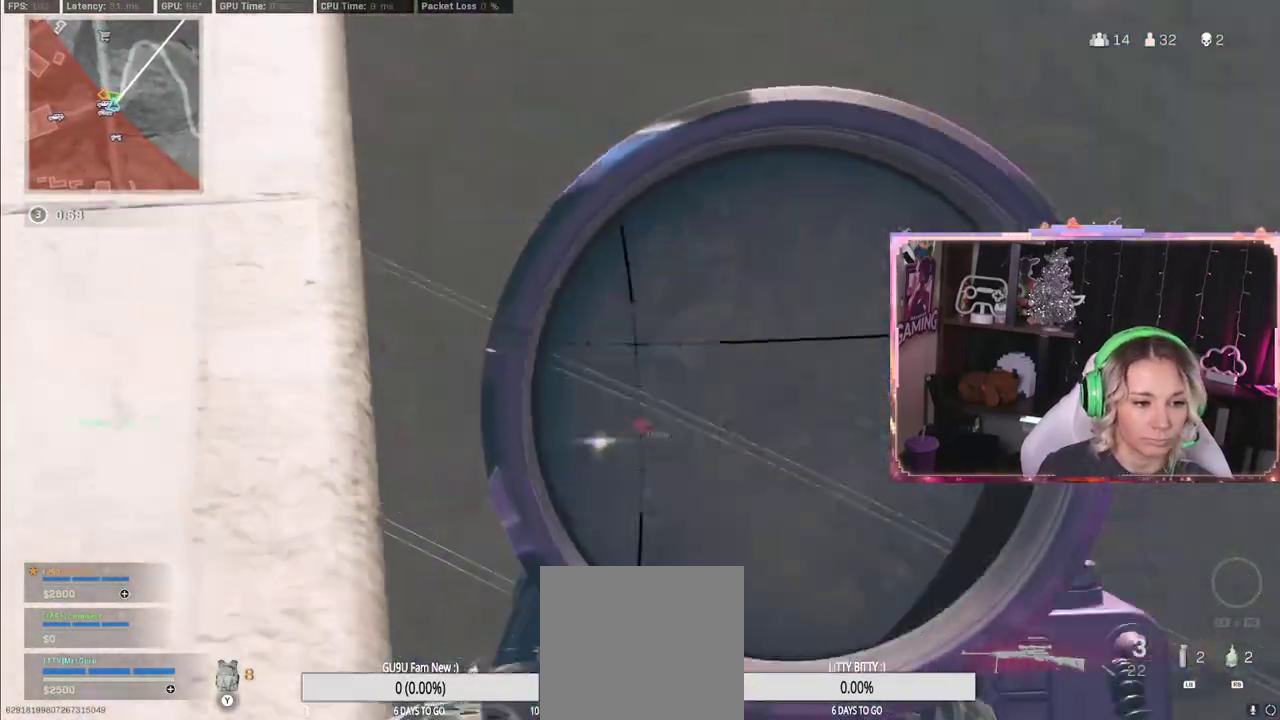
{"buttons": [], "left_stick": "left", "right_stick": "center", "events": [[100, "L2", "up"], [100, "L3", "up"], [117, "R2", "up"], [117, "left_stick", "left"], [117, "right_stick", "down"], [350, "right_stick", "center"]]}
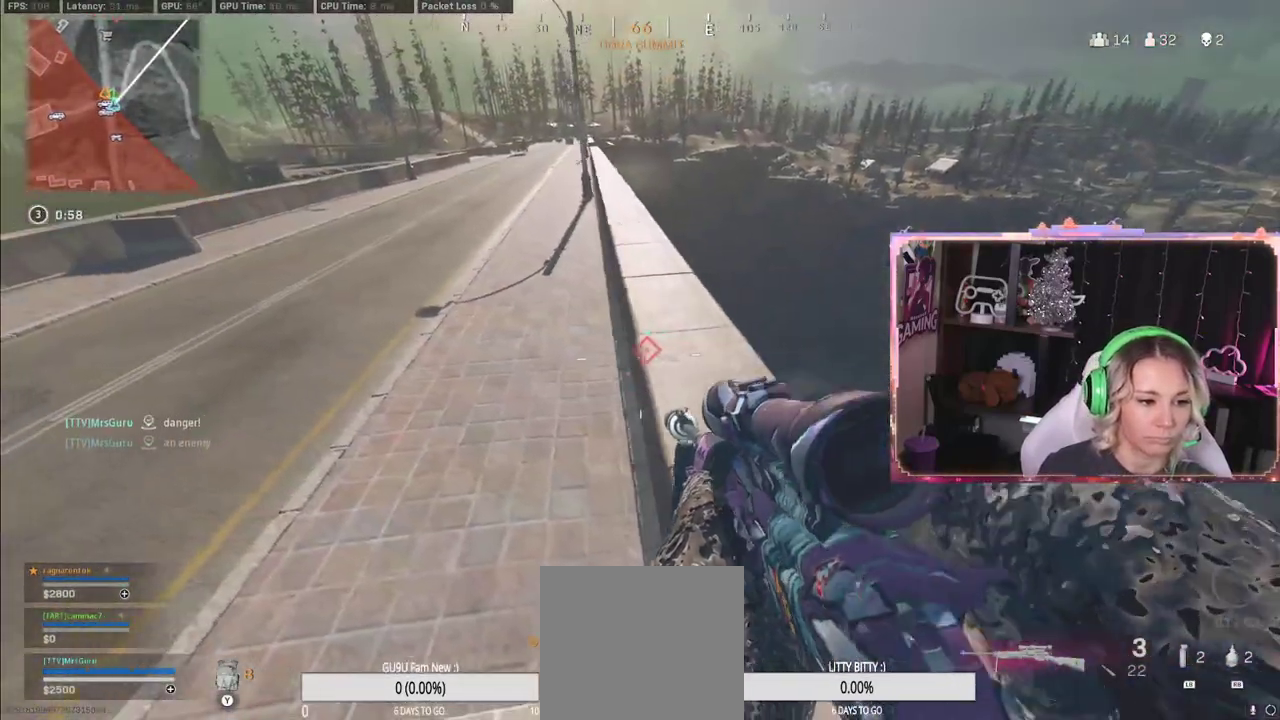
{"buttons": [], "left_stick": "up-right", "right_stick": "center", "events": [[200, "left_stick", "right"], [300, "left_stick", "up"], [450, "left_stick", "up-right"]]}
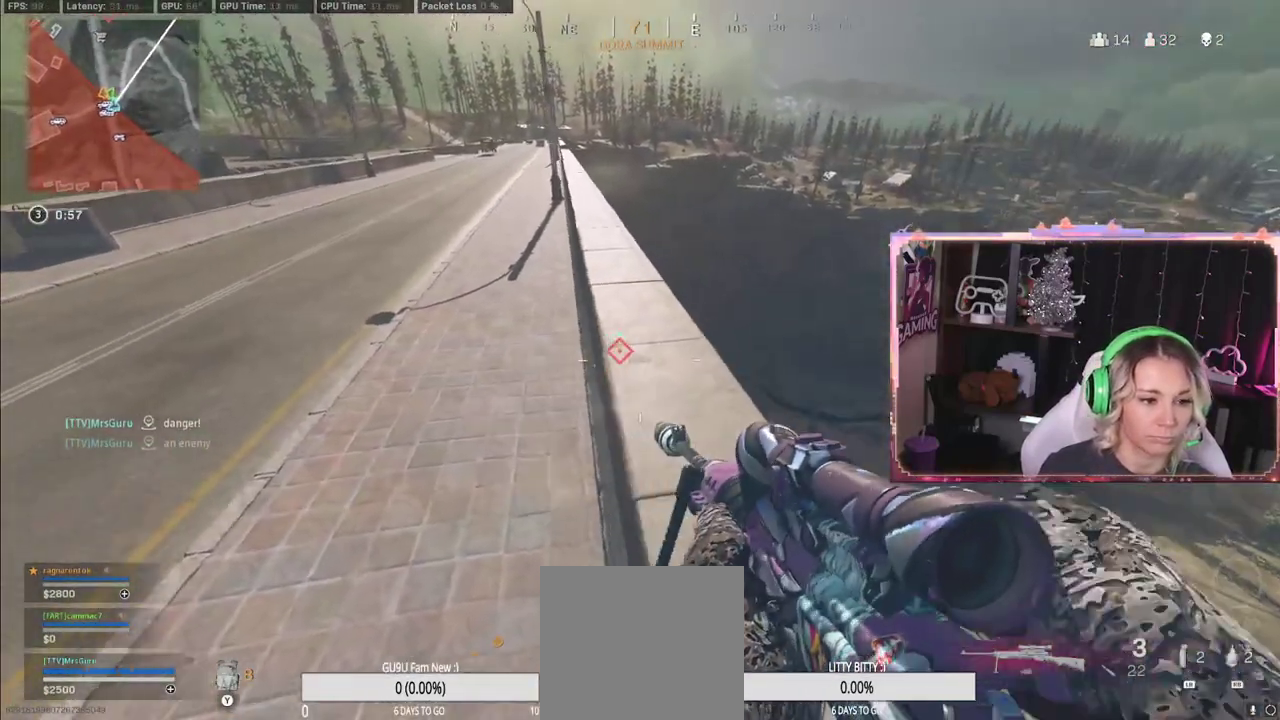
{"buttons": ["L2"], "left_stick": "up-right", "right_stick": "center", "events": [[100, "left_stick", "up-left"], [217, "L2", "down"], [333, "left_stick", "up-right"]]}
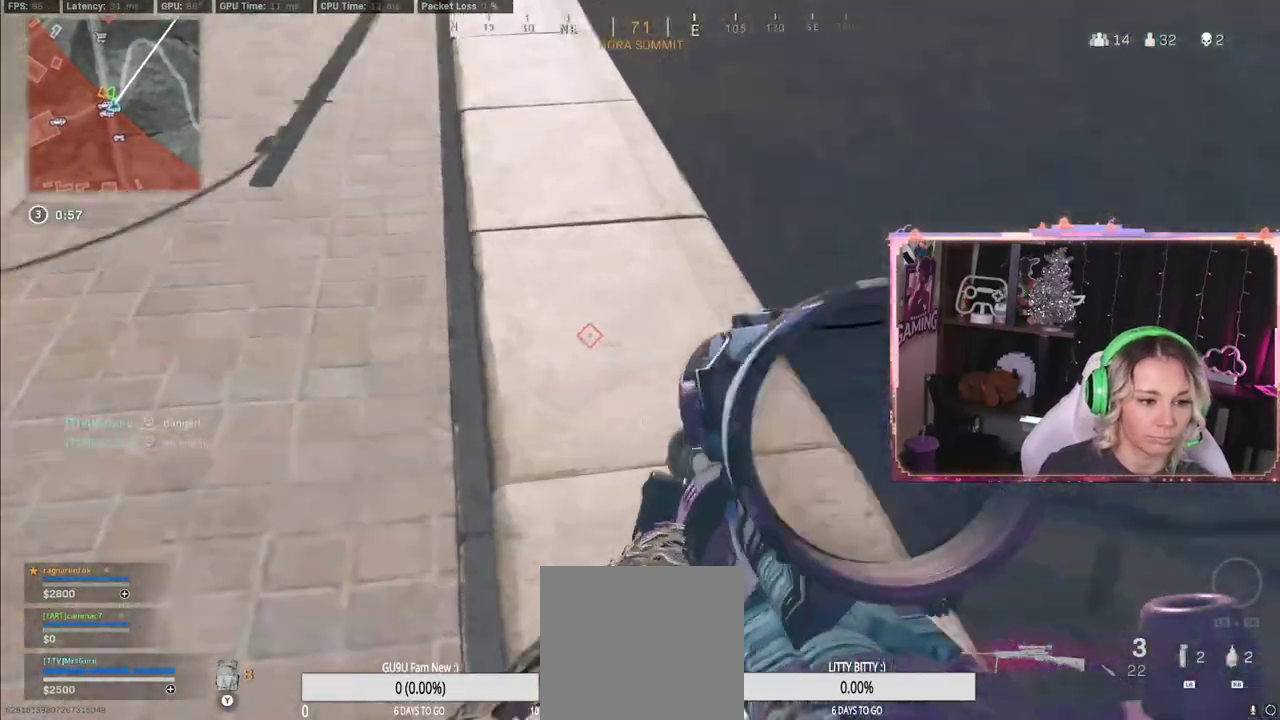
{"buttons": ["L2"], "left_stick": "up-right", "right_stick": "up-left", "events": [[217, "right_stick", "up"], [417, "right_stick", "up-left"]]}
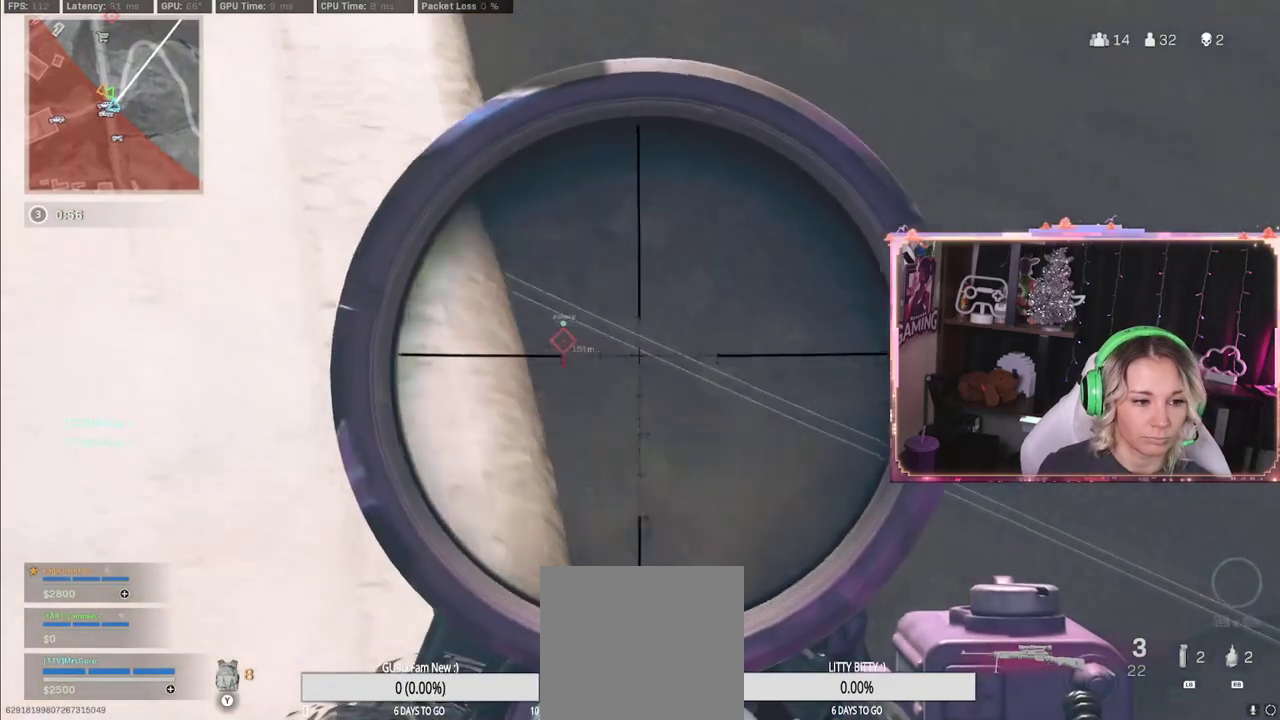
{"buttons": ["L2"], "left_stick": "left", "right_stick": "down", "events": [[200, "right_stick", "center"], [300, "left_stick", "center"], [300, "right_stick", "down"], [350, "left_stick", "left"]]}
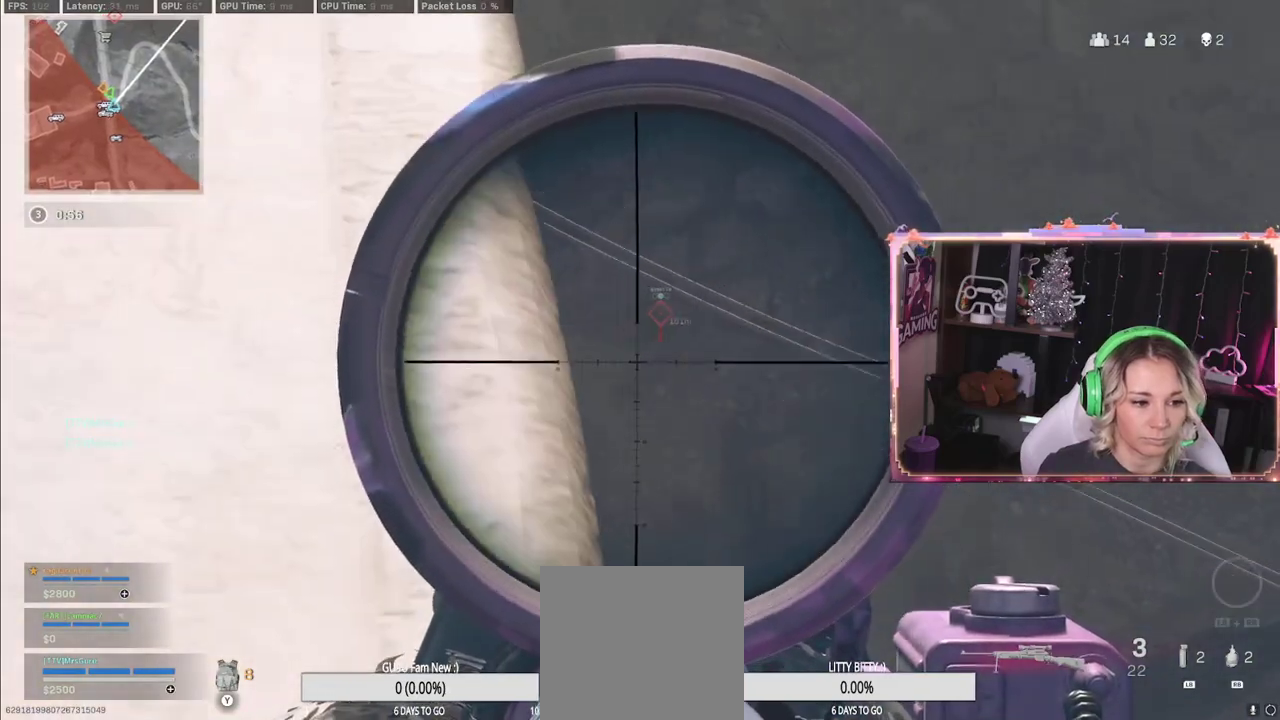
{"buttons": ["L2"], "left_stick": "up-right", "right_stick": "left", "events": [[17, "left_stick", "right"], [17, "right_stick", "down-left"], [133, "right_stick", "left"], [450, "left_stick", "up-right"]]}
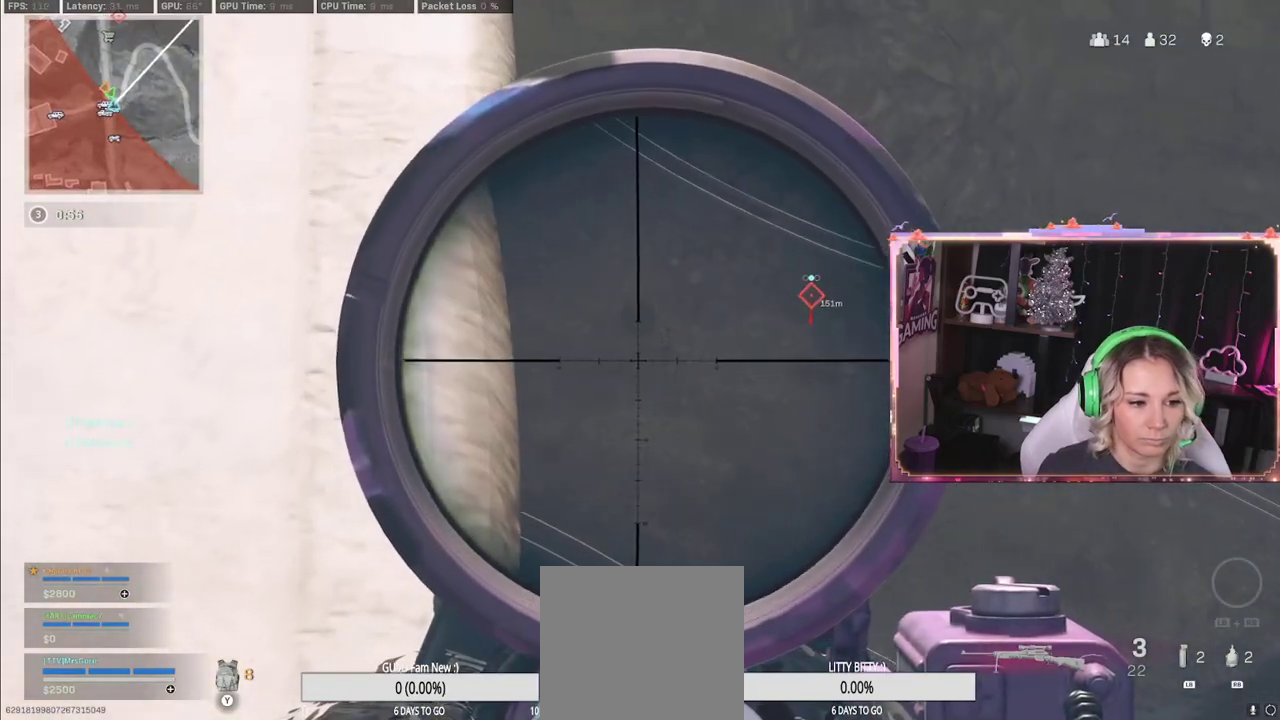
{"buttons": ["L2"], "left_stick": "center", "right_stick": "up", "events": [[117, "right_stick", "center"], [200, "left_stick", "center"], [300, "right_stick", "up-right"], [450, "right_stick", "up"]]}
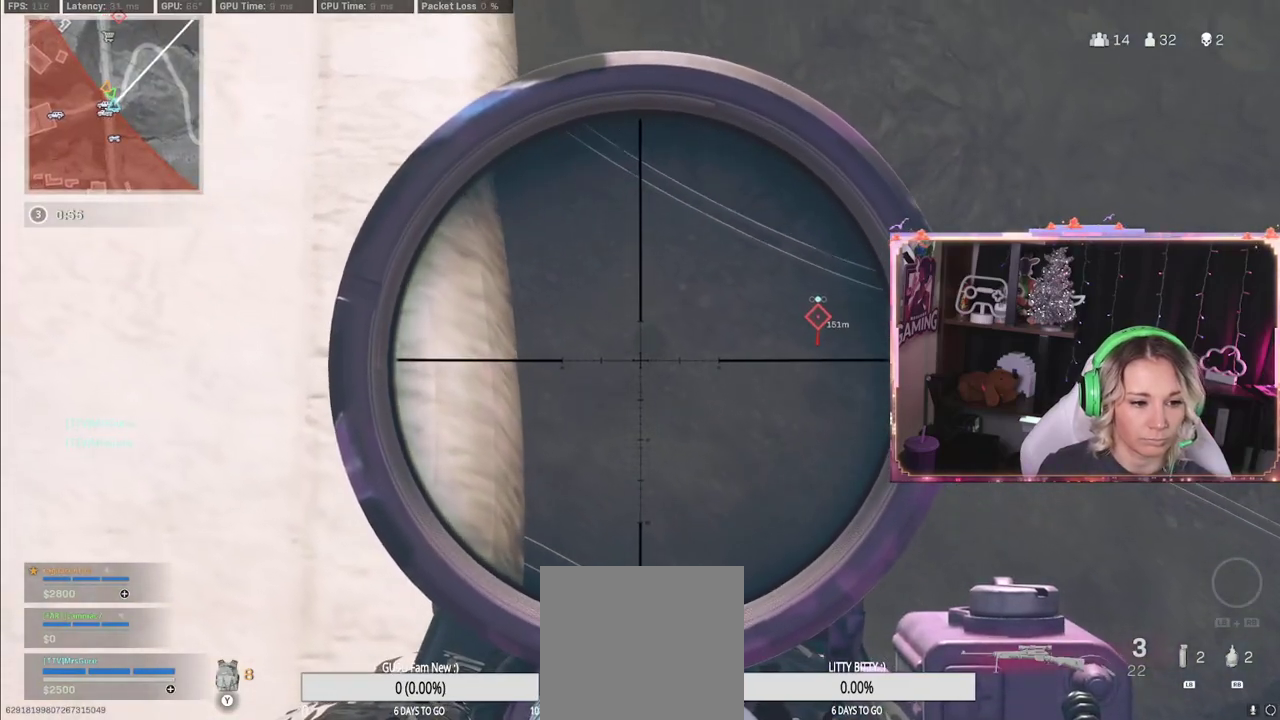
{"buttons": ["L2"], "left_stick": "center", "right_stick": "center", "events": [[50, "right_stick", "center"]]}
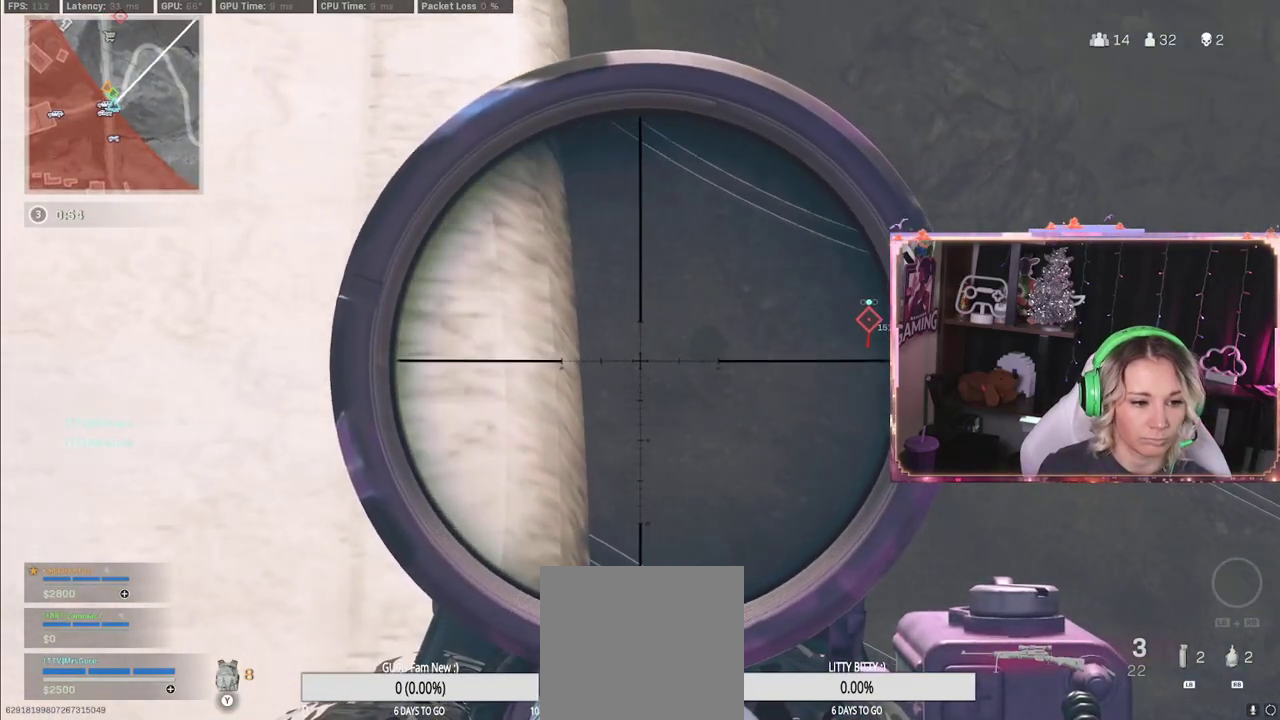
{"buttons": ["L2"], "left_stick": "center", "right_stick": "center", "events": []}
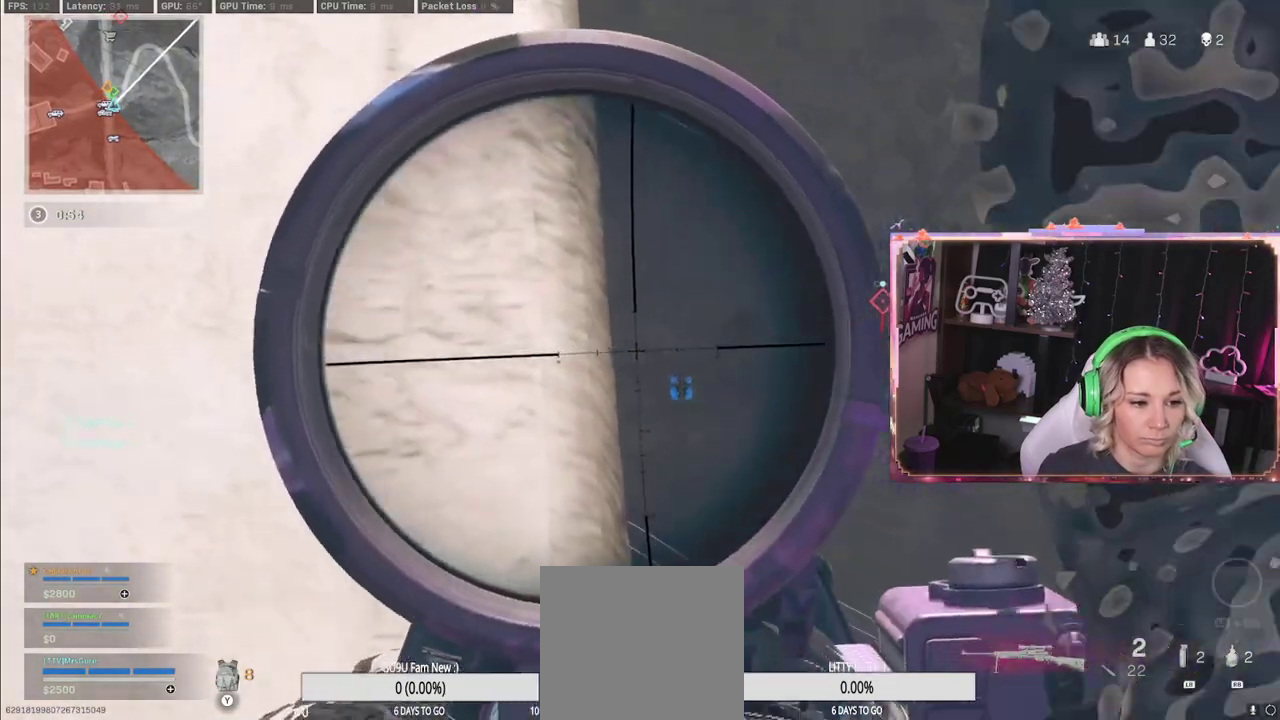
{"buttons": ["L2"], "left_stick": "up-right", "right_stick": "center", "events": [[100, "left_stick", "up-right"], [200, "left_stick", "center"], [400, "left_stick", "up-right"]]}
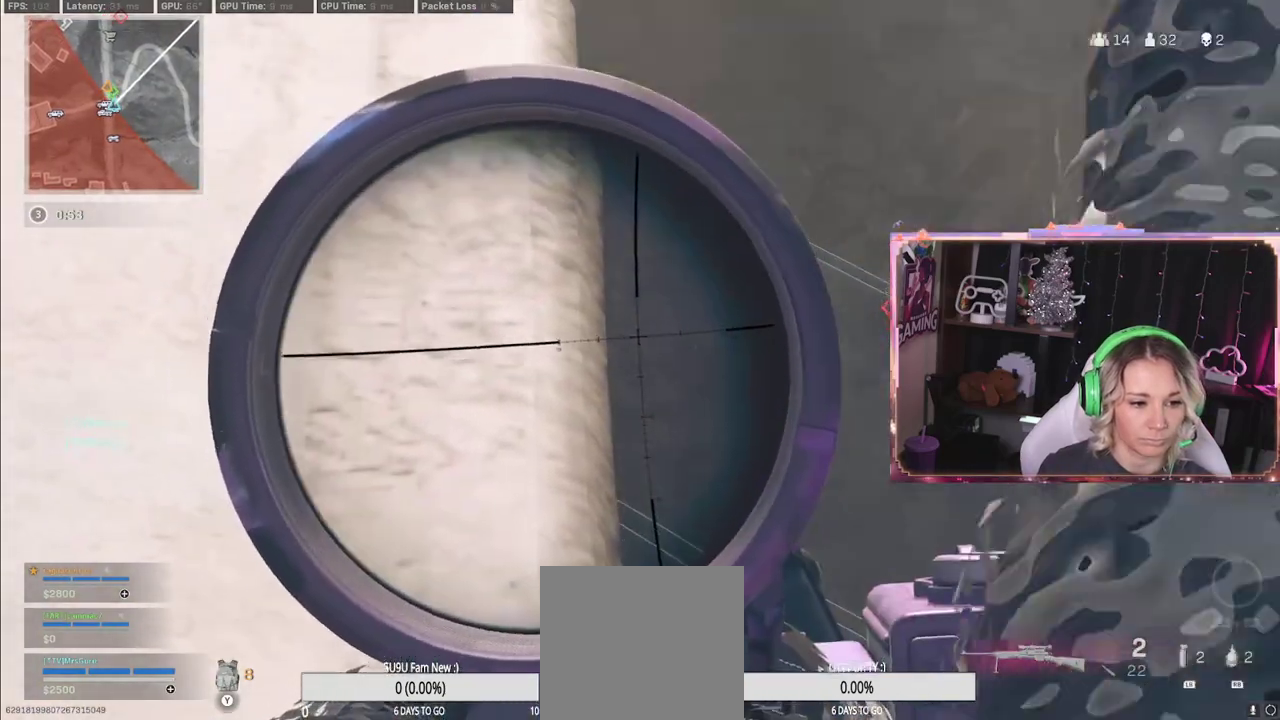
{"buttons": ["L2"], "left_stick": "up-right", "right_stick": "center", "events": []}
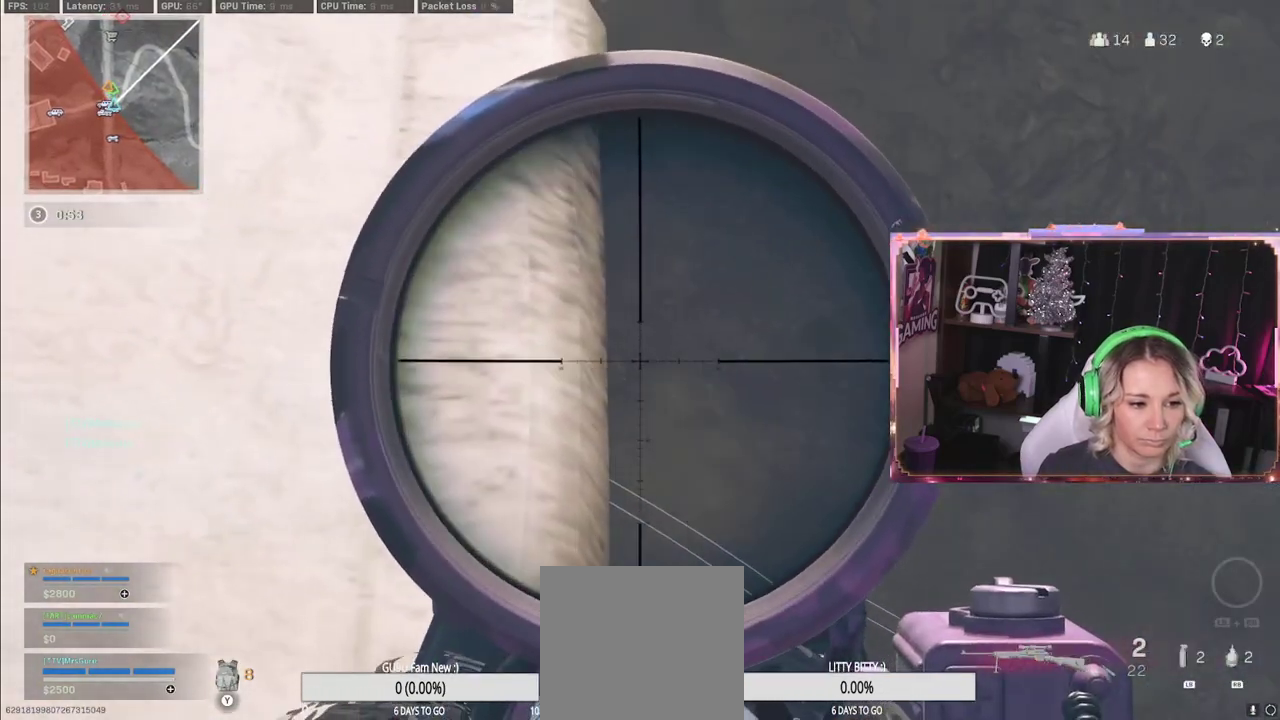
{"buttons": ["L2"], "left_stick": "up-right", "right_stick": "center", "events": []}
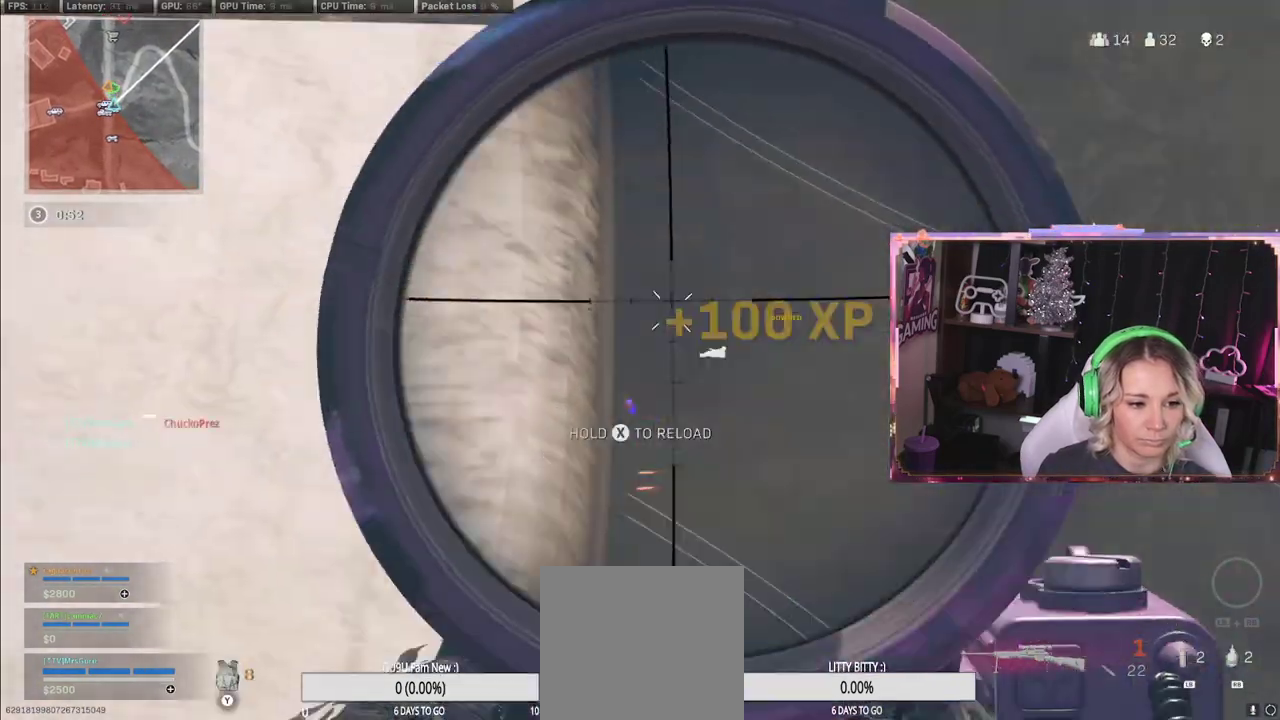
{"buttons": [], "left_stick": "right", "right_stick": "center", "events": [[100, "left_stick", "center"], [350, "left_stick", "right"], [367, "L2", "up"]]}
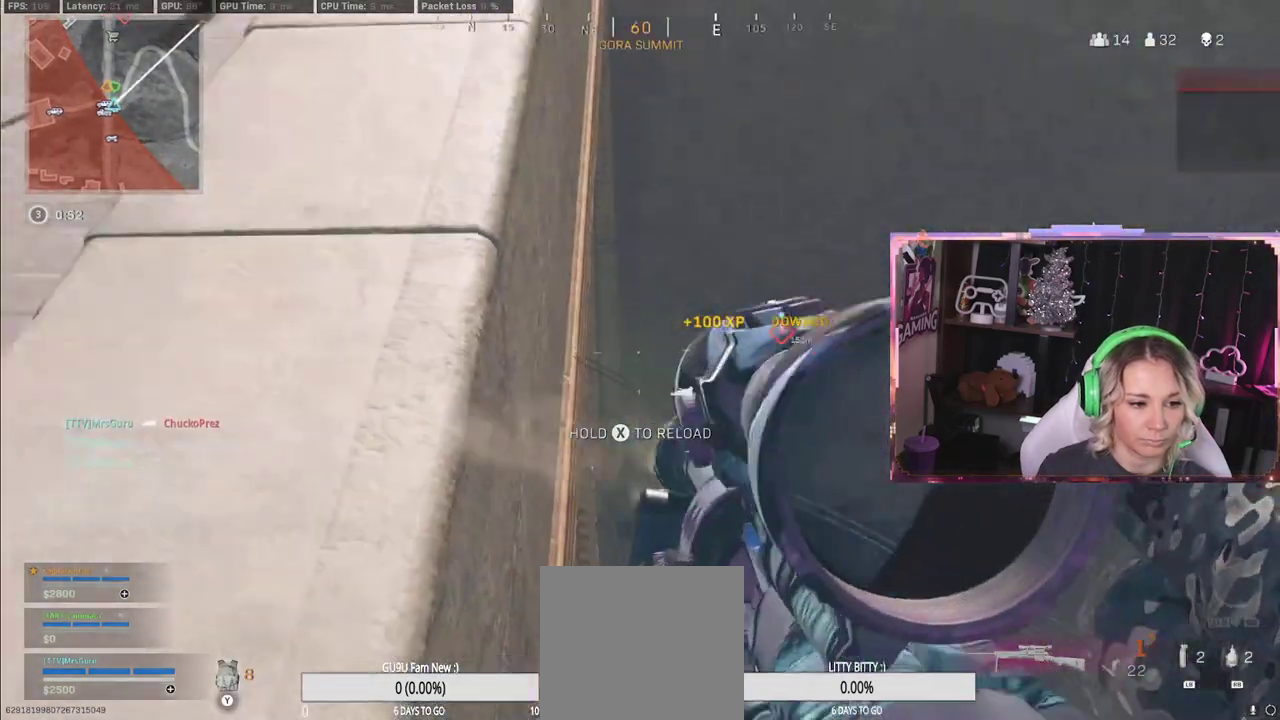
{"buttons": [], "left_stick": "up", "right_stick": "center", "events": [[50, "left_stick", "up-right"], [83, "L3", "down"], [267, "left_stick", "up"], [467, "L3", "up"]]}
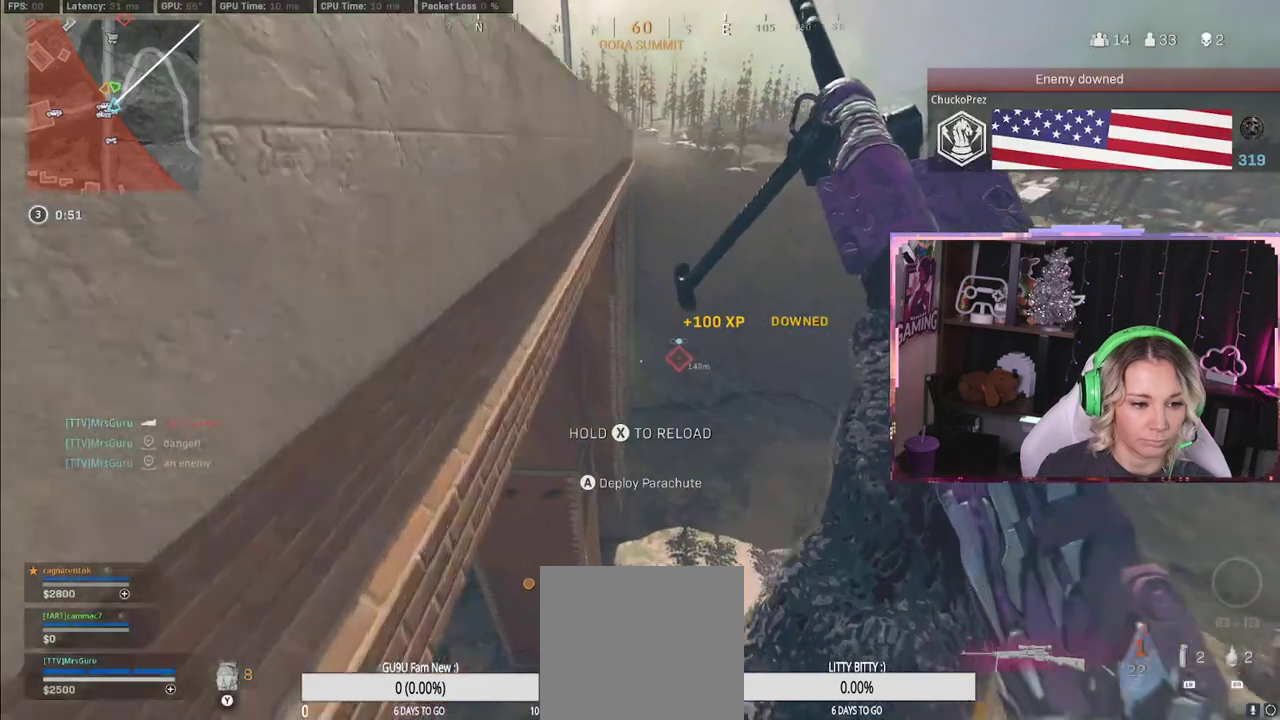
{"buttons": [], "left_stick": "up", "right_stick": "center", "events": [[33, "Y", "down"], [117, "Y", "up"]]}
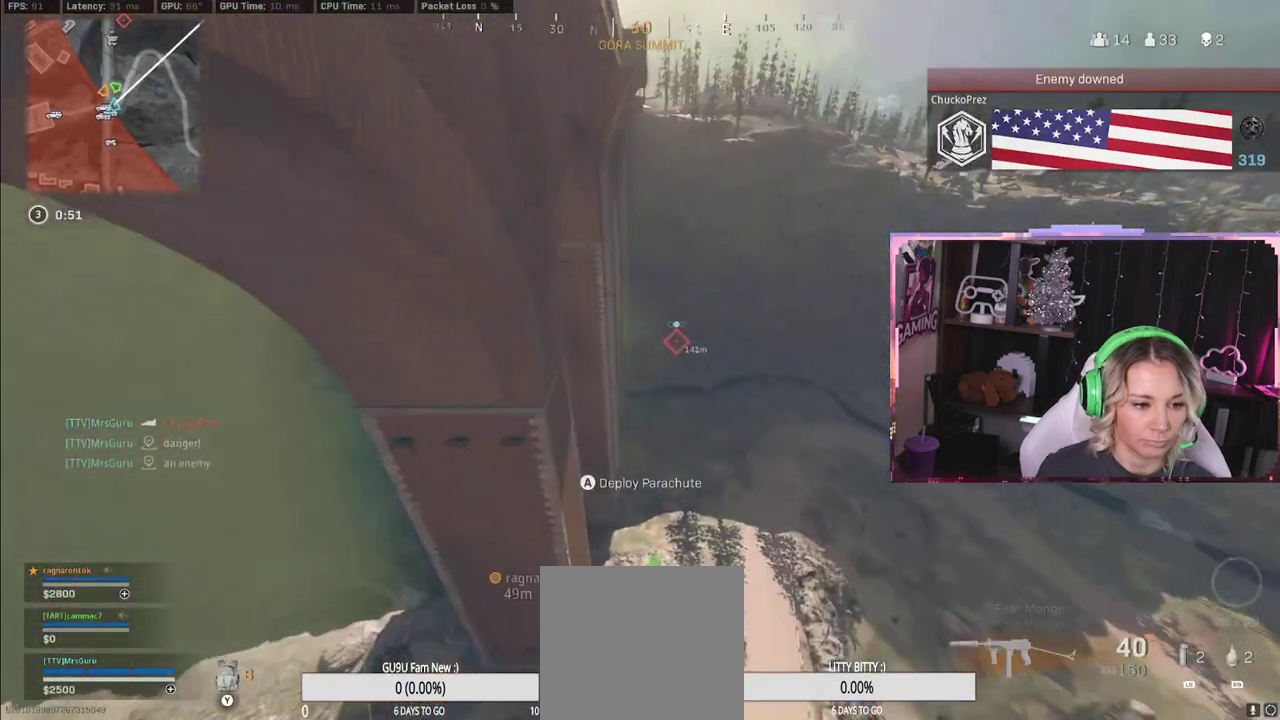
{"buttons": ["L3"], "left_stick": "up", "right_stick": "center", "events": [[417, "A", "down"], [450, "A", "up"], [483, "L3", "down"]]}
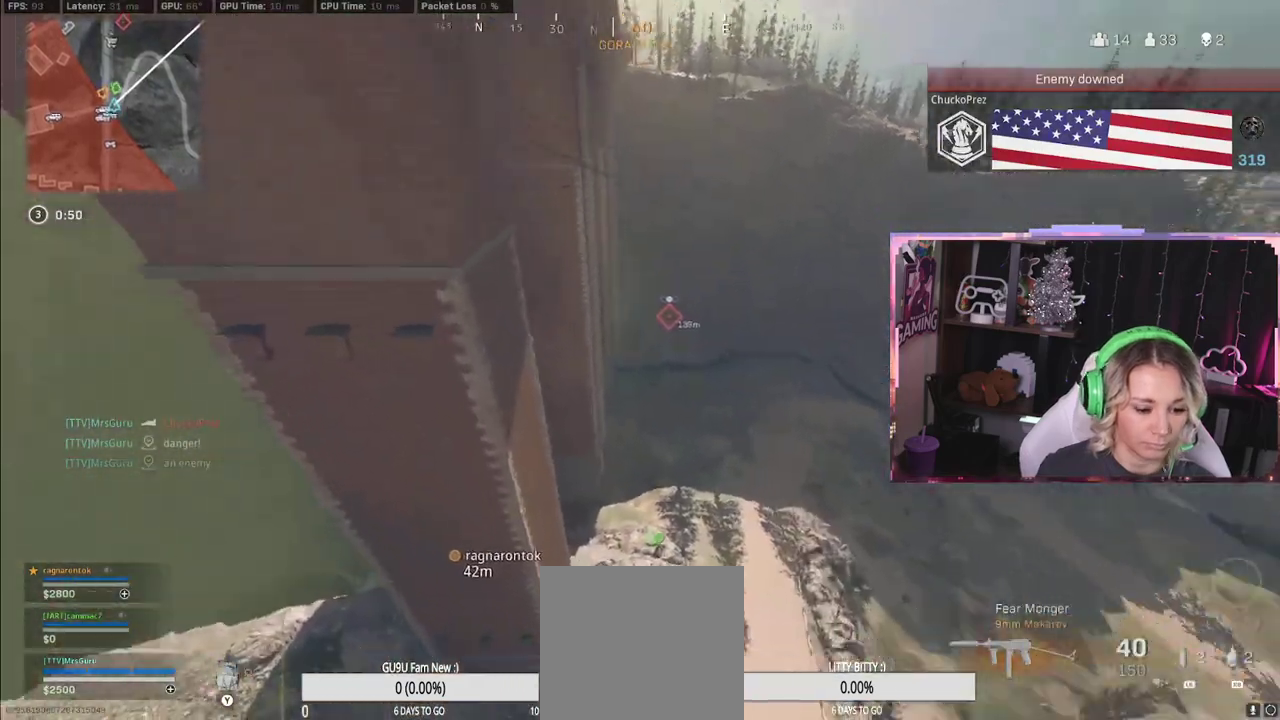
{"buttons": [], "left_stick": "up", "right_stick": "center", "events": [[150, "L3", "up"]]}
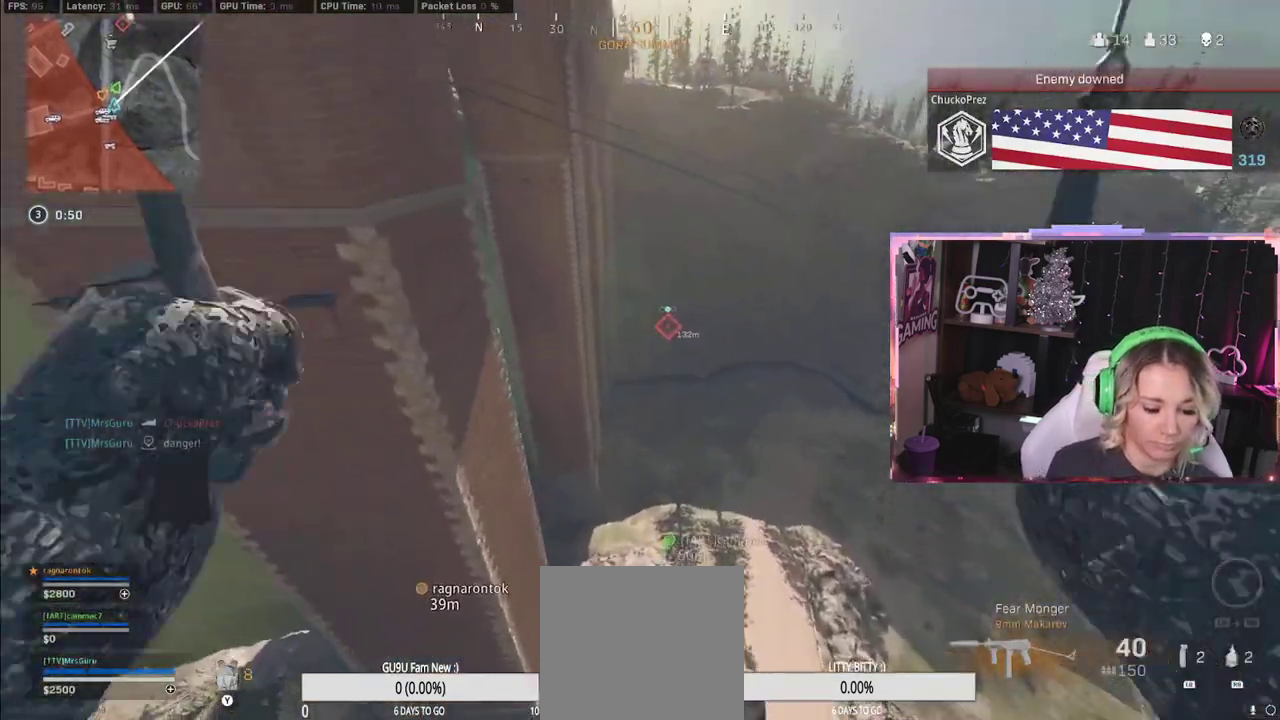
{"buttons": ["L3"], "left_stick": "up", "right_stick": "center", "events": [[483, "L3", "down"]]}
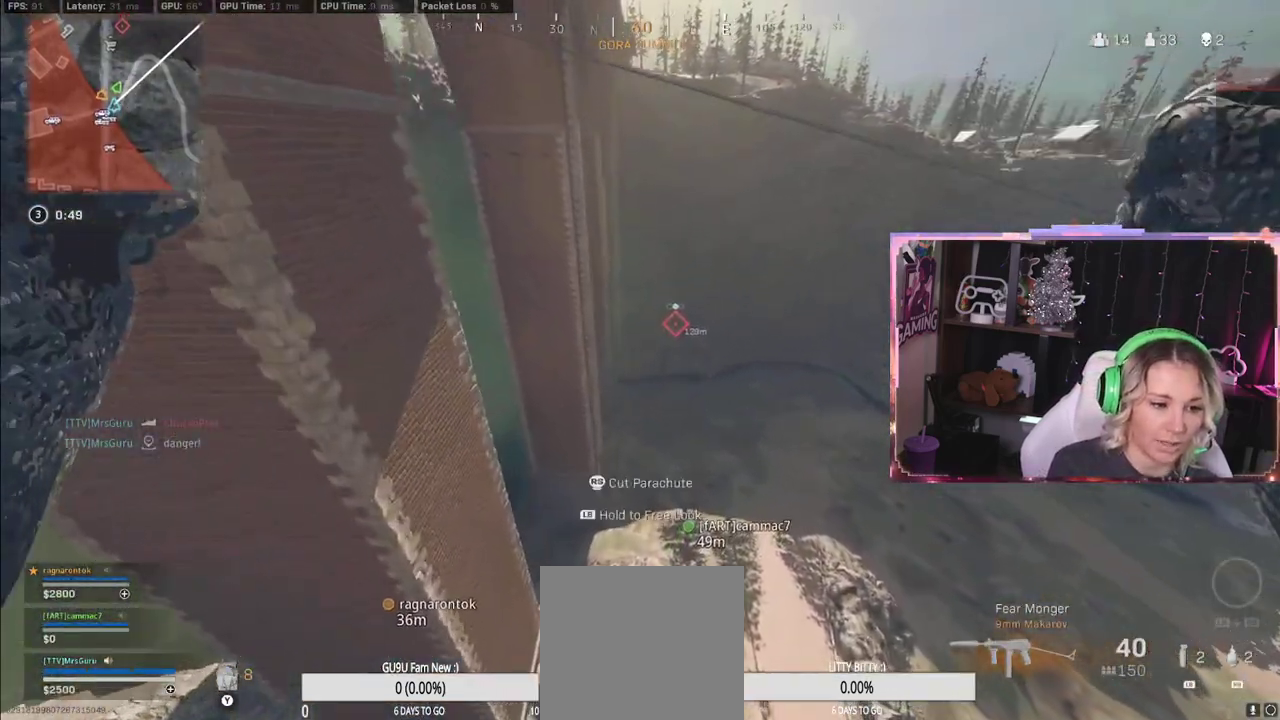
{"buttons": [], "left_stick": "up", "right_stick": "center", "events": [[67, "L3", "up"]]}
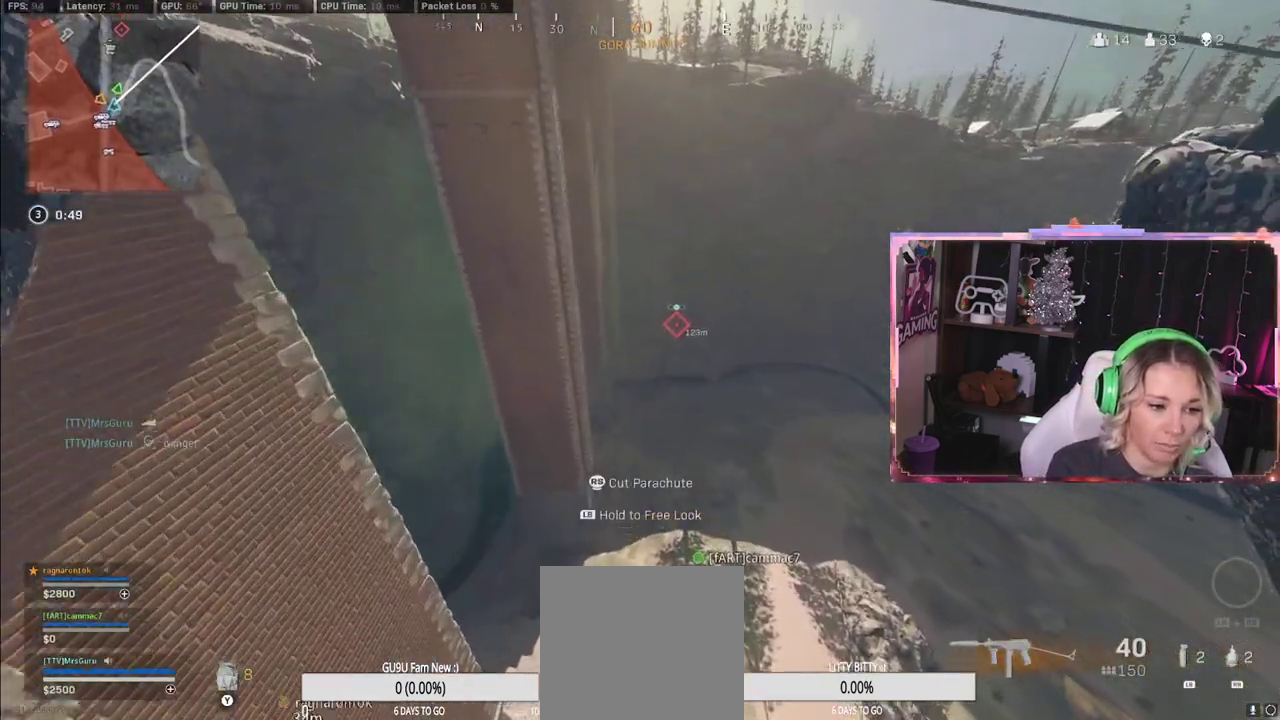
{"buttons": ["L3"], "left_stick": "up", "right_stick": "center", "events": [[133, "left_stick", "up-right"], [417, "L3", "down"], [417, "left_stick", "up"]]}
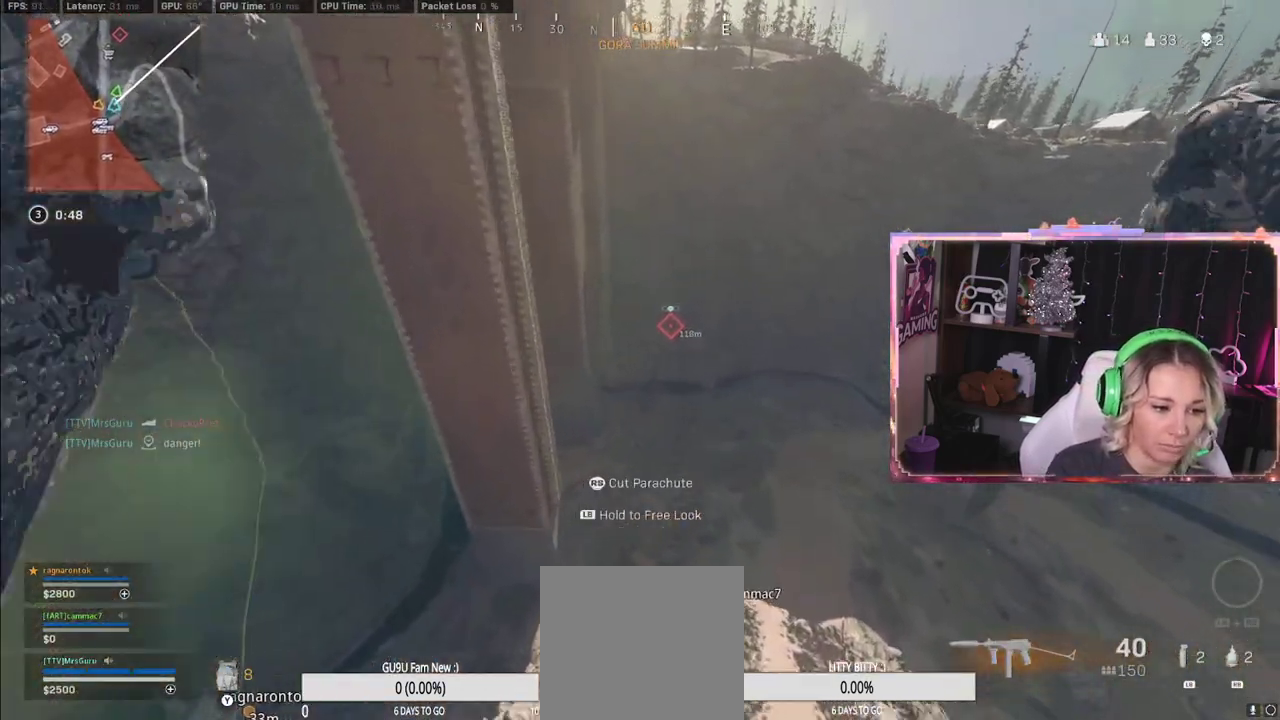
{"buttons": [], "left_stick": "up", "right_stick": "center", "events": [[117, "L3", "up"]]}
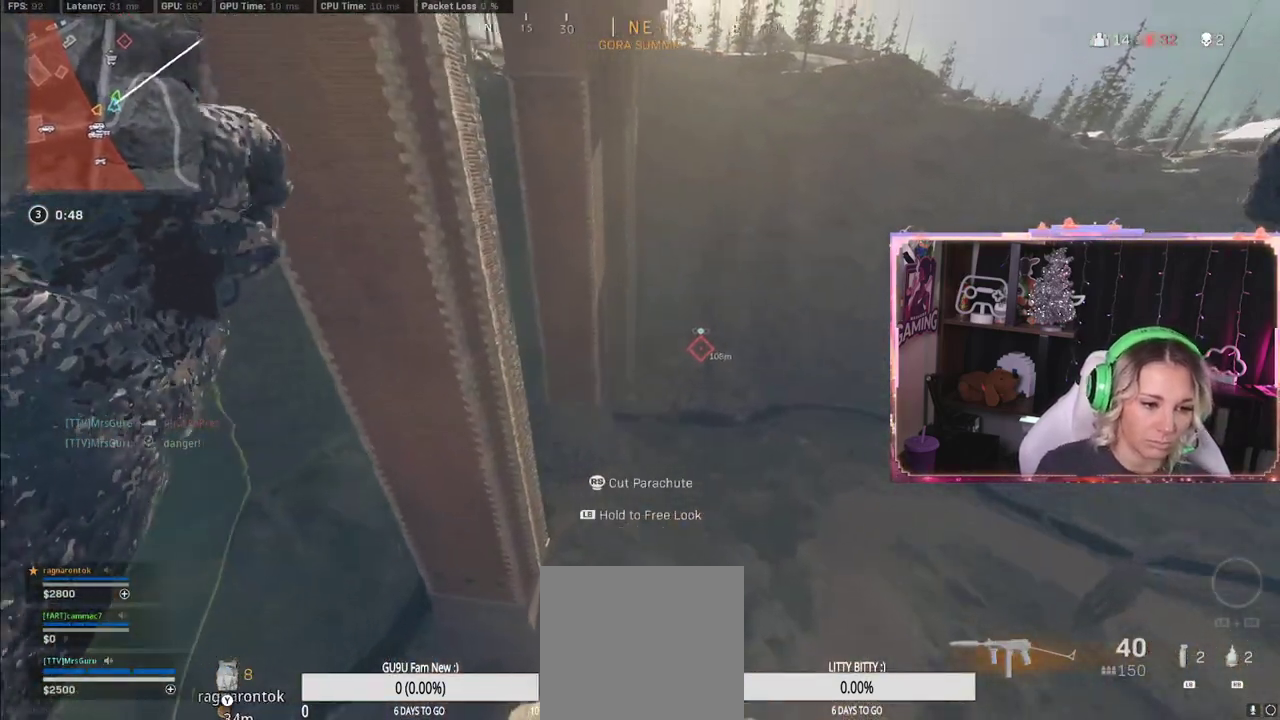
{"buttons": ["L3"], "left_stick": "up", "right_stick": "center", "events": [[367, "L3", "down"]]}
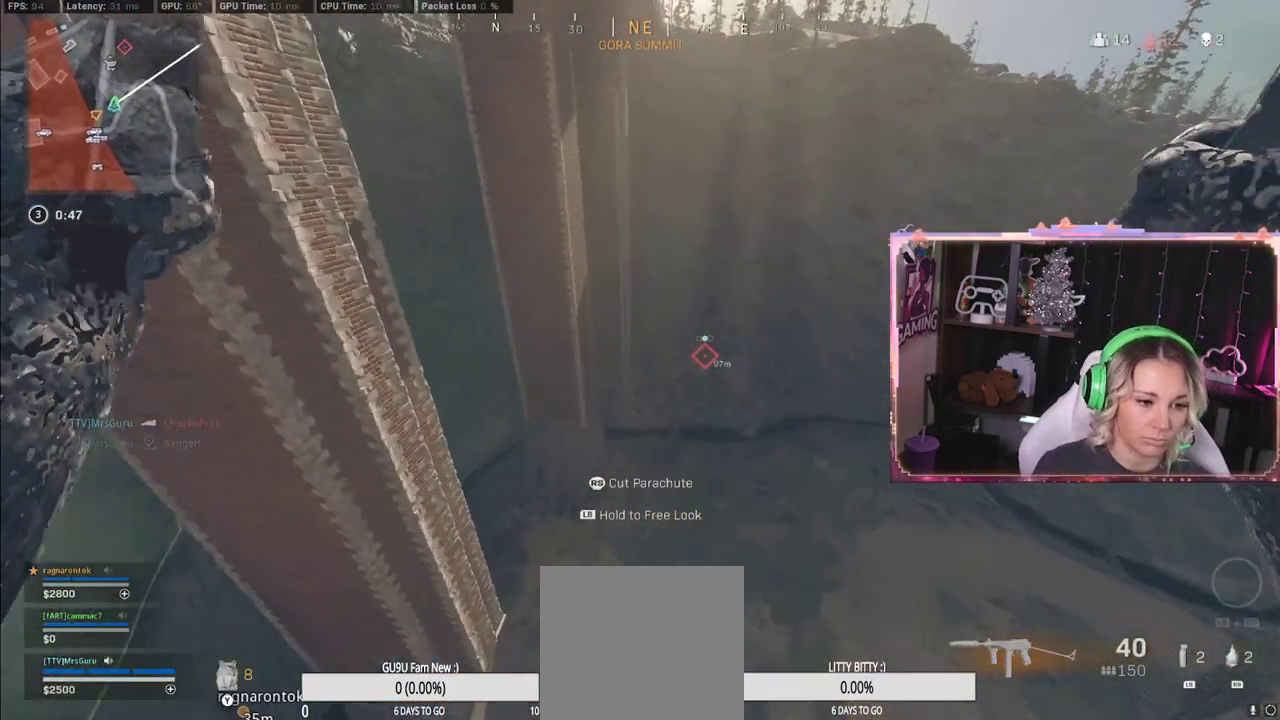
{"buttons": [], "left_stick": "up", "right_stick": "center", "events": [[117, "L3", "up"], [317, "R3", "down"], [483, "R3", "up"]]}
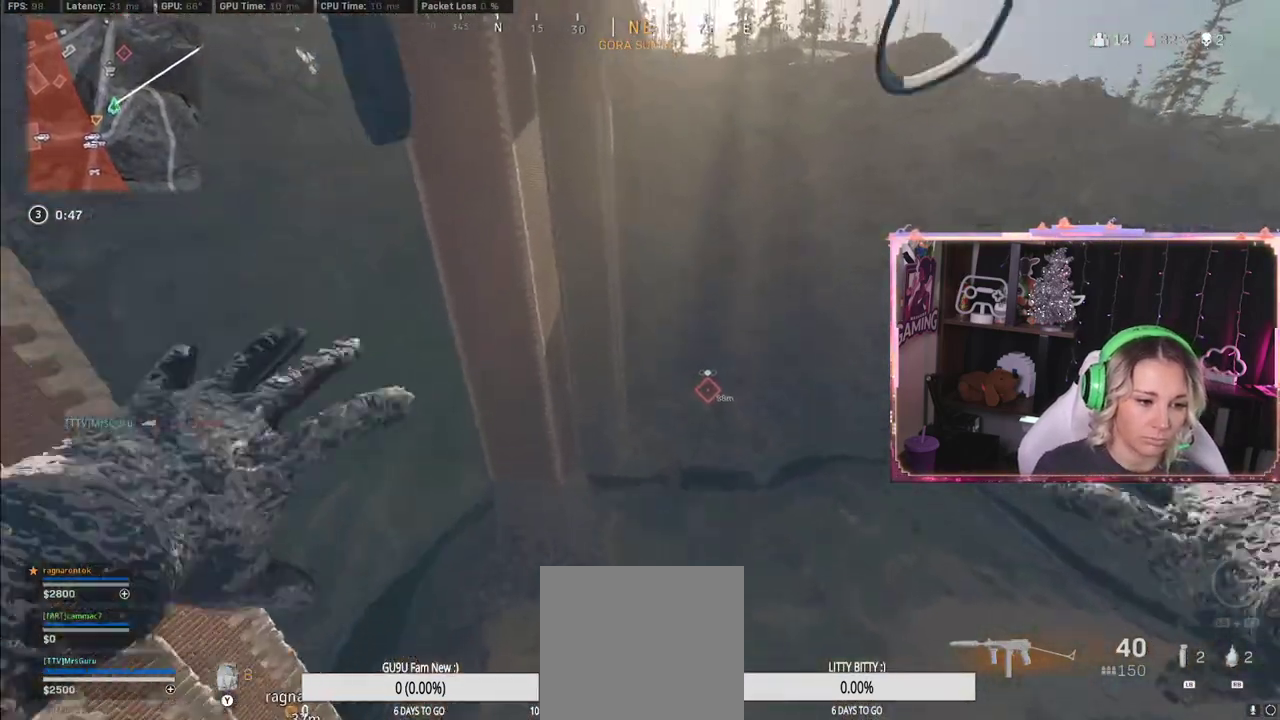
{"buttons": ["L3"], "left_stick": "up", "right_stick": "center", "events": [[250, "L3", "down"]]}